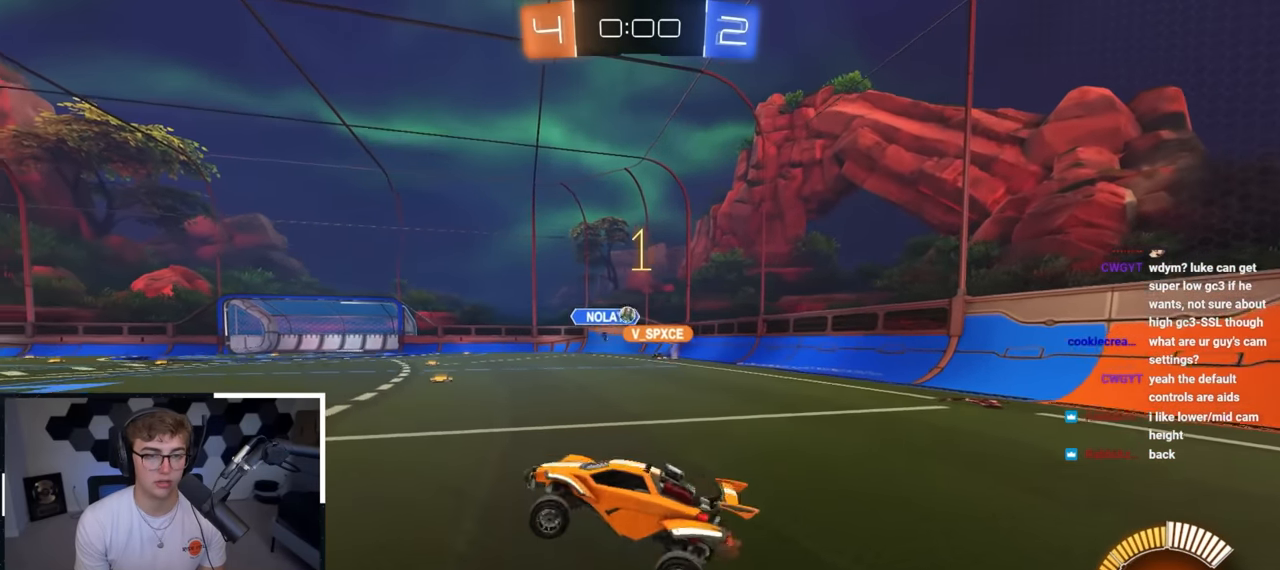
Gameplay with a controller (PlayStation layout); each line is a JSON object with the inputs held at the frame after it (dt_ms = milliseconds from this image to that frame). "events" lists button and stick changes between this image and that frame as [ms after this image, input, new state], when the widget could be followed in between.
{"dt_ms": 500, "buttons": [], "left_stick": "center", "right_stick": "center", "events": [[33, "CROSS", "down"], [50, "left_stick", "up"], [117, "CROSS", "up"], [267, "R1", "up"], [283, "left_stick", "up-right"], [483, "left_stick", "center"]]}
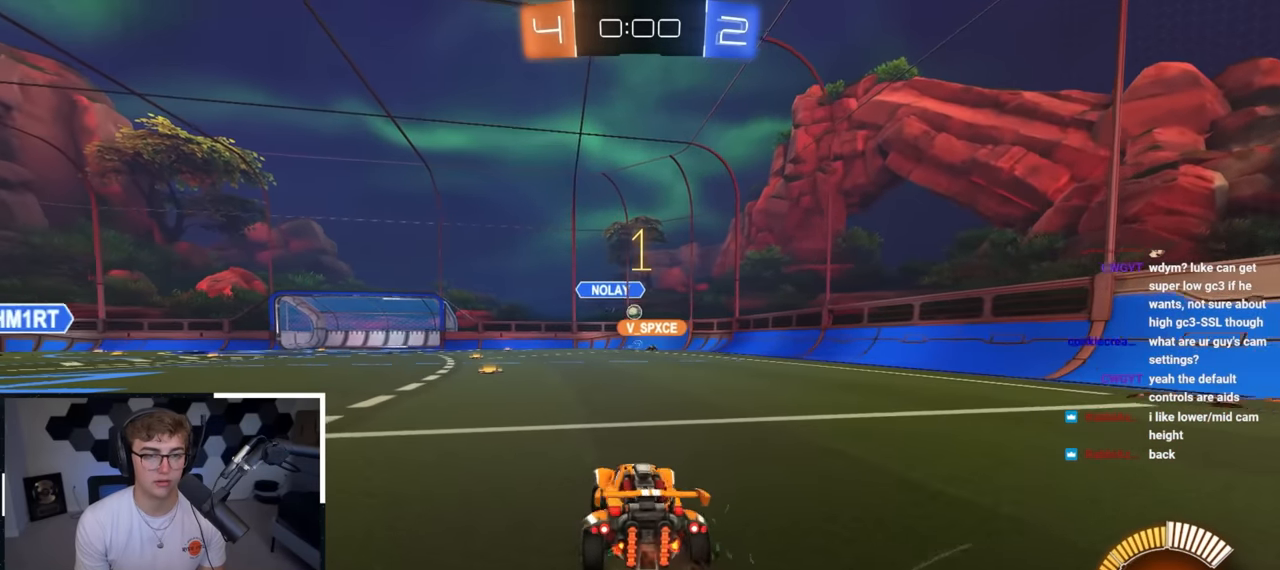
{"dt_ms": 500, "buttons": [], "left_stick": "center", "right_stick": "center", "events": [[167, "left_stick", "up-left"], [300, "left_stick", "center"]]}
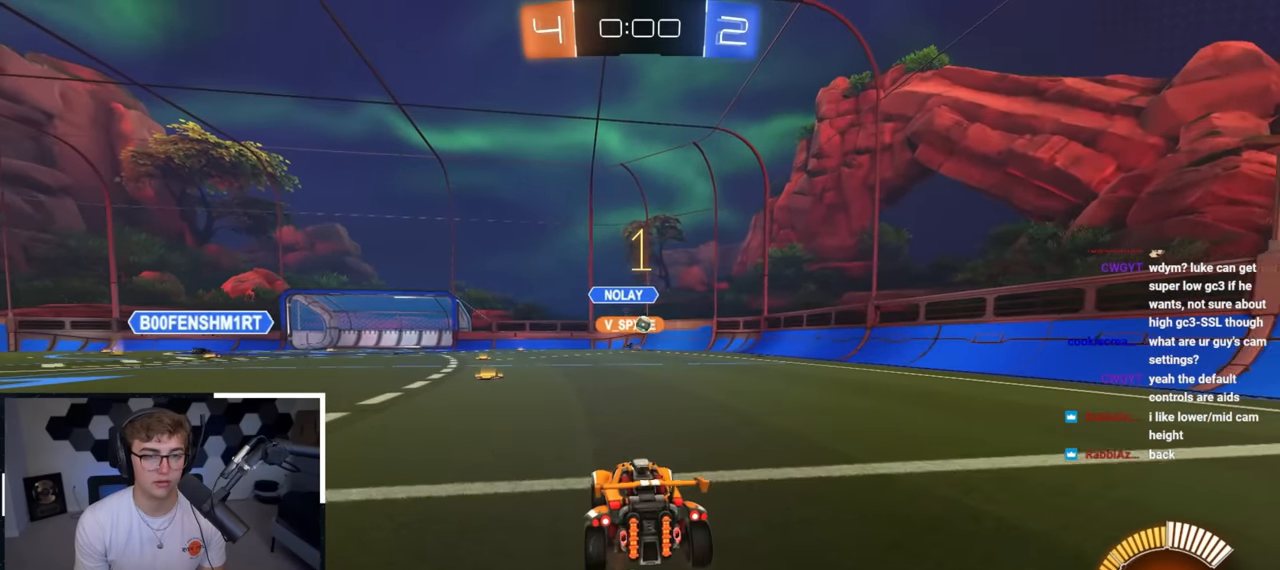
{"dt_ms": 500, "buttons": [], "left_stick": "center", "right_stick": "center", "events": []}
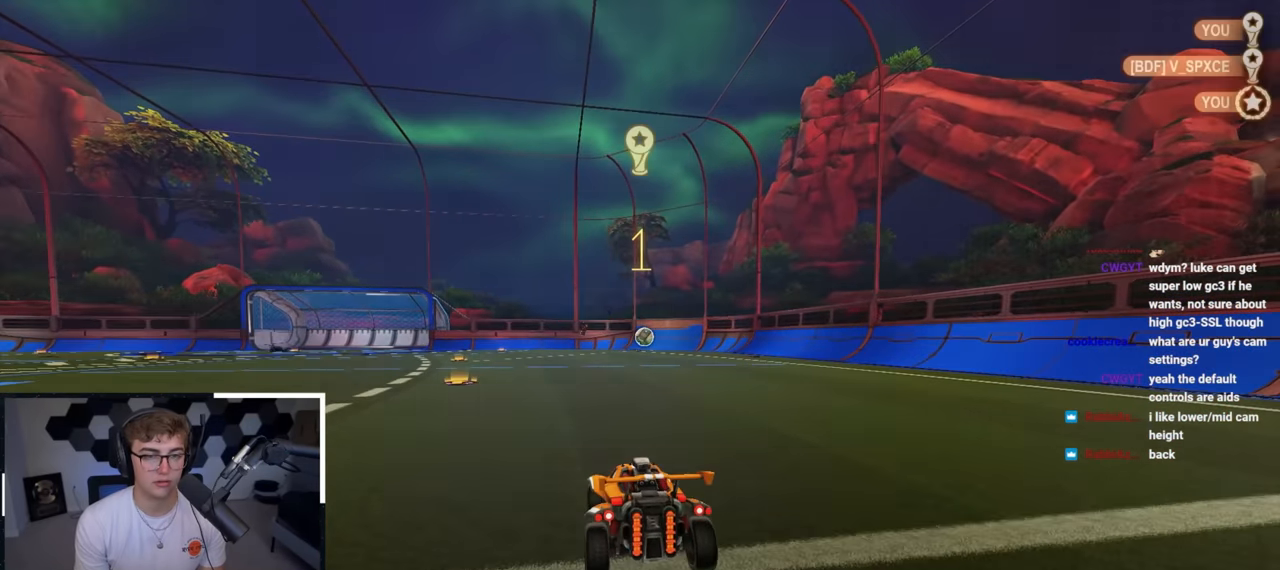
{"dt_ms": 500, "buttons": [], "left_stick": "center", "right_stick": "center", "events": []}
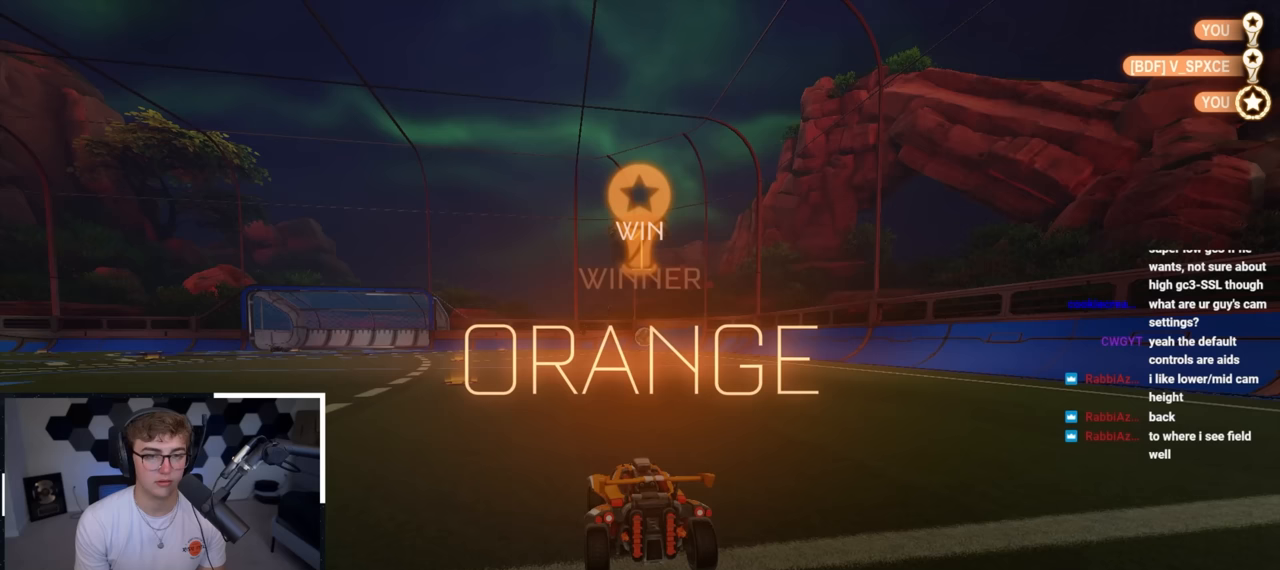
{"dt_ms": 500, "buttons": [], "left_stick": "center", "right_stick": "center", "events": []}
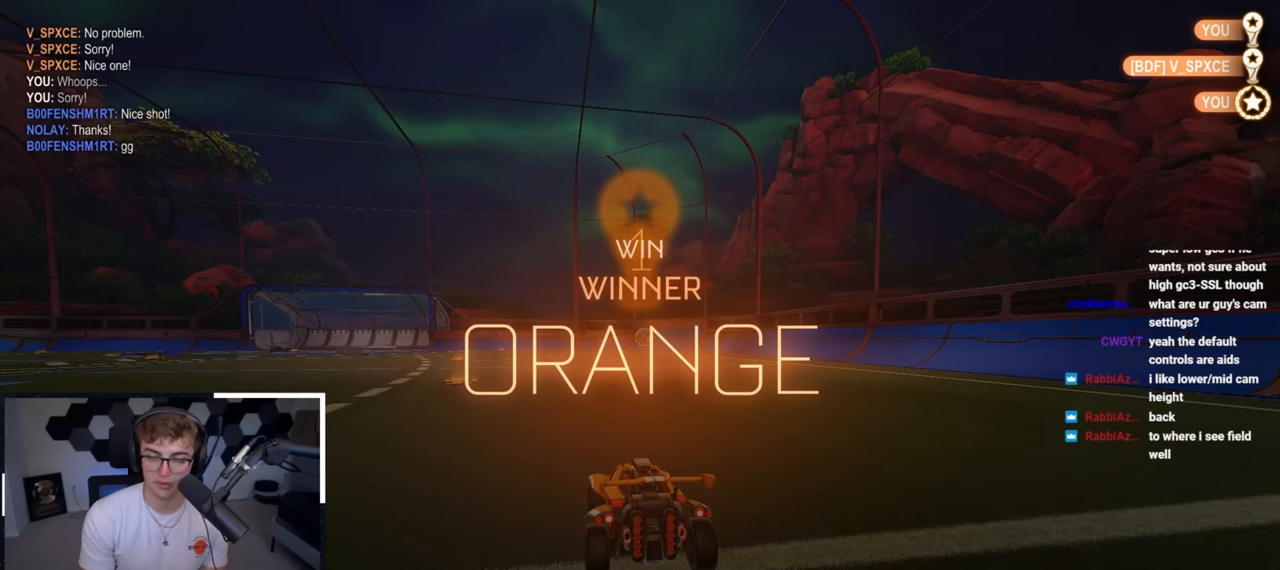
{"dt_ms": 500, "buttons": [], "left_stick": "center", "right_stick": "center", "events": []}
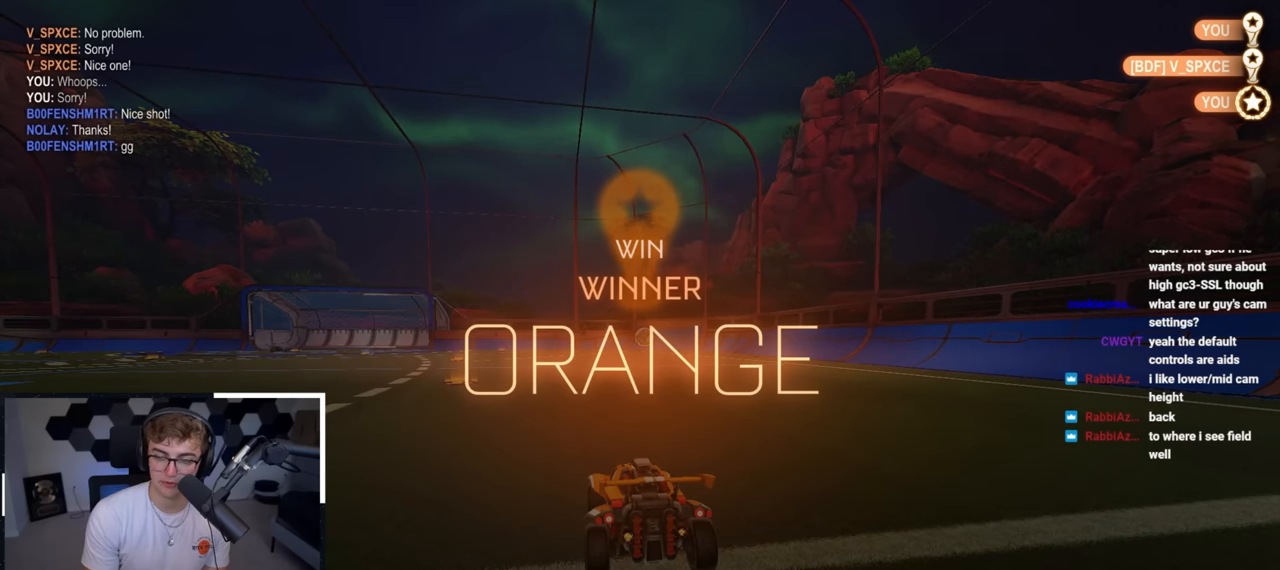
{"dt_ms": 500, "buttons": [], "left_stick": "center", "right_stick": "center", "events": []}
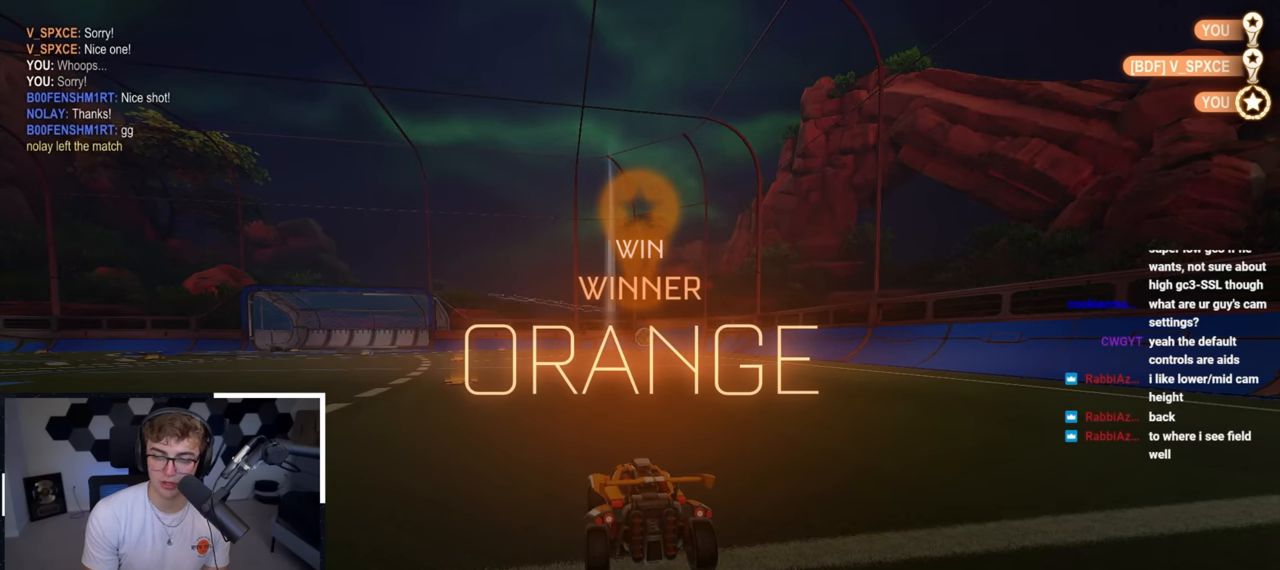
{"dt_ms": 500, "buttons": ["CROSS"], "left_stick": "down", "right_stick": "center", "events": [[467, "CROSS", "down"], [467, "left_stick", "down"]]}
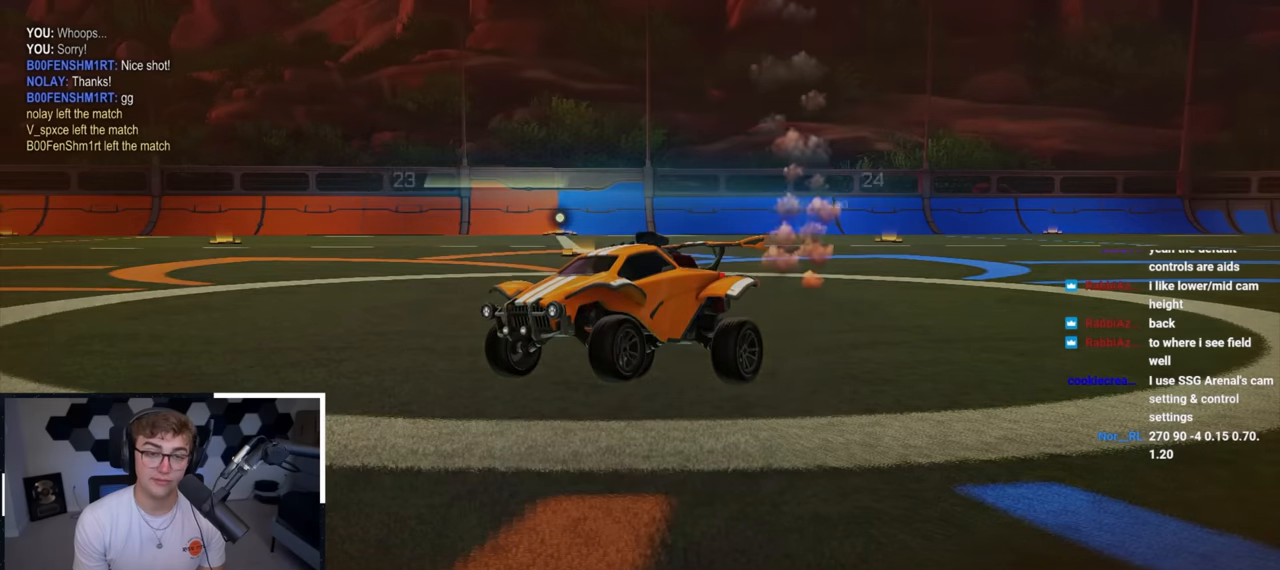
{"dt_ms": 500, "buttons": [], "left_stick": "center", "right_stick": "center", "events": [[267, "CROSS", "up"], [350, "left_stick", "center"]]}
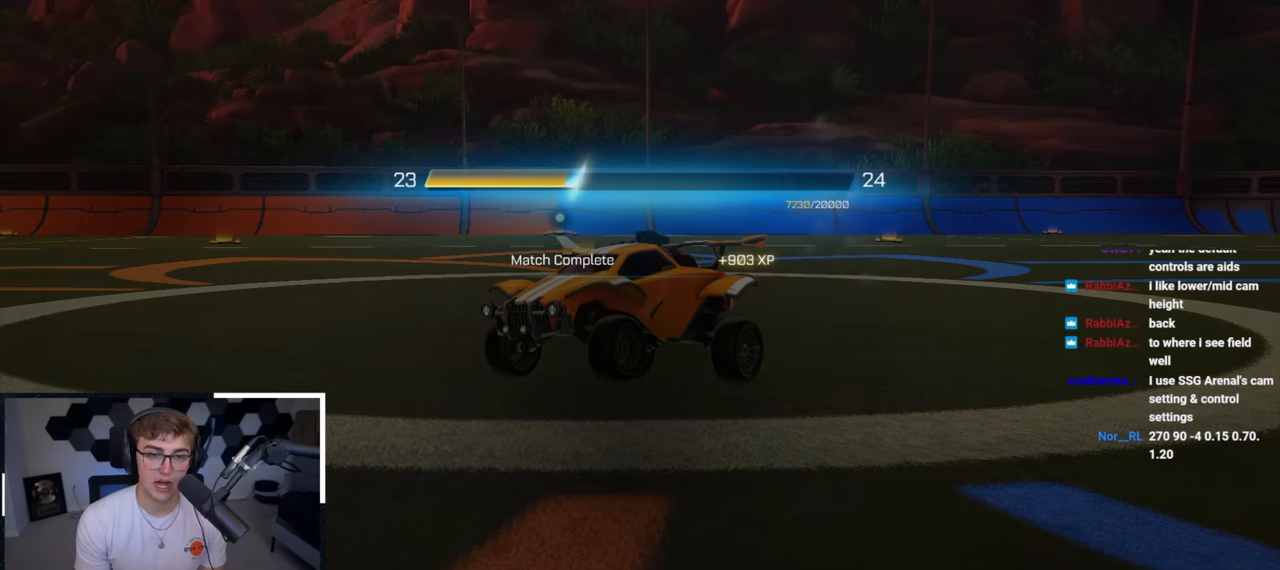
{"dt_ms": 500, "buttons": [], "left_stick": "center", "right_stick": "center", "events": []}
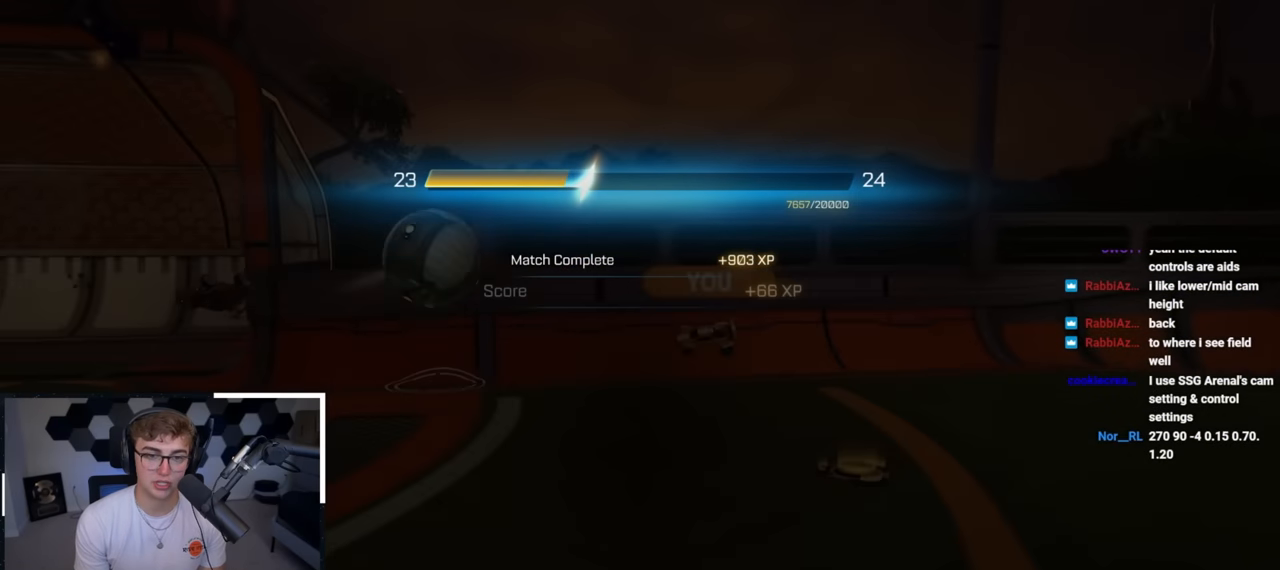
{"dt_ms": 500, "buttons": [], "left_stick": "center", "right_stick": "center", "events": []}
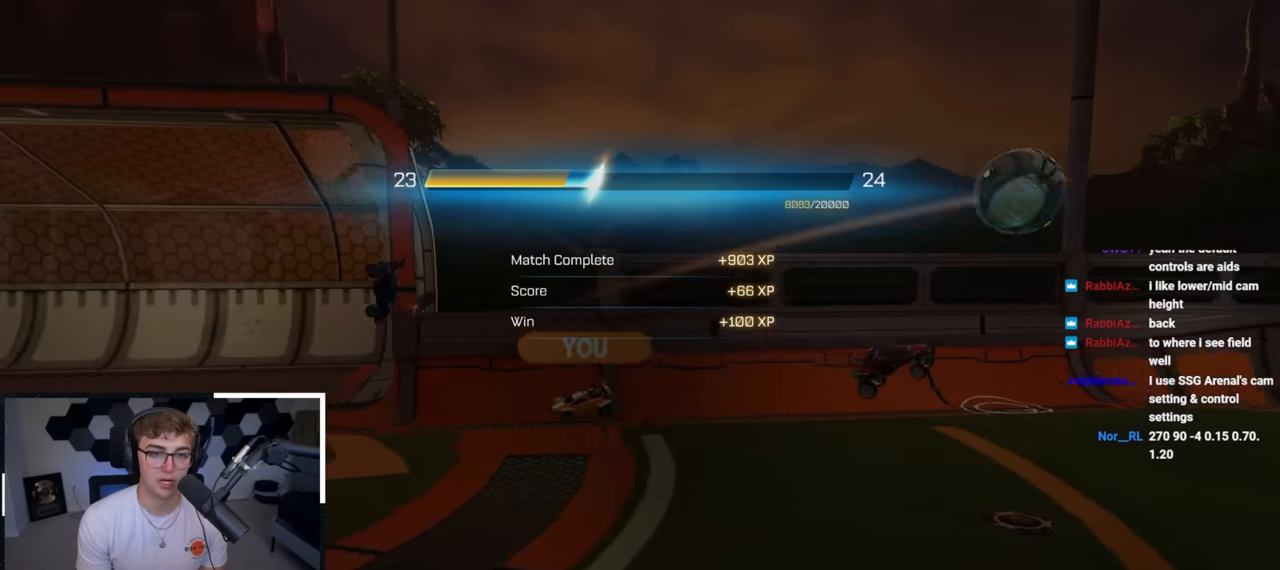
{"dt_ms": 500, "buttons": [], "left_stick": "center", "right_stick": "center", "events": []}
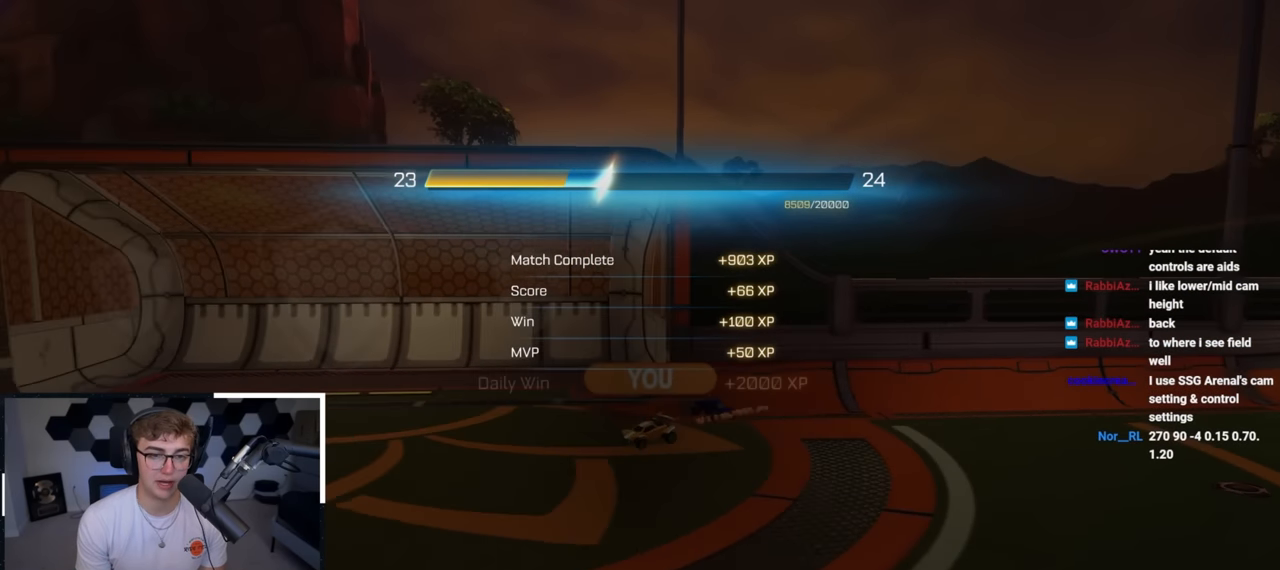
{"dt_ms": 500, "buttons": [], "left_stick": "center", "right_stick": "center", "events": []}
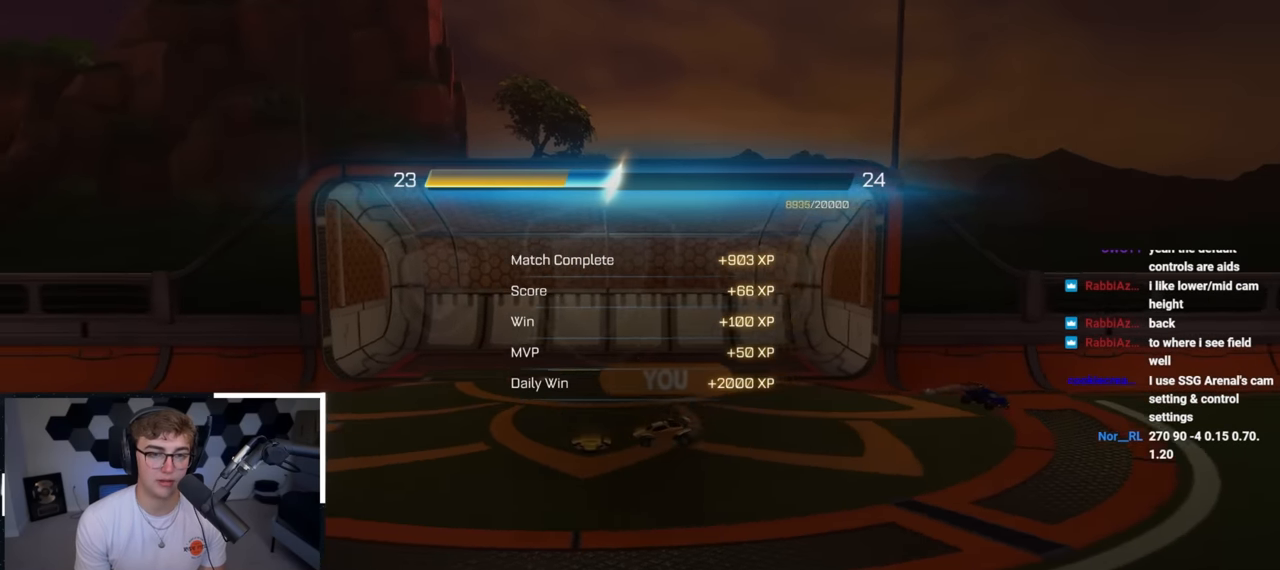
{"dt_ms": 500, "buttons": [], "left_stick": "center", "right_stick": "center", "events": []}
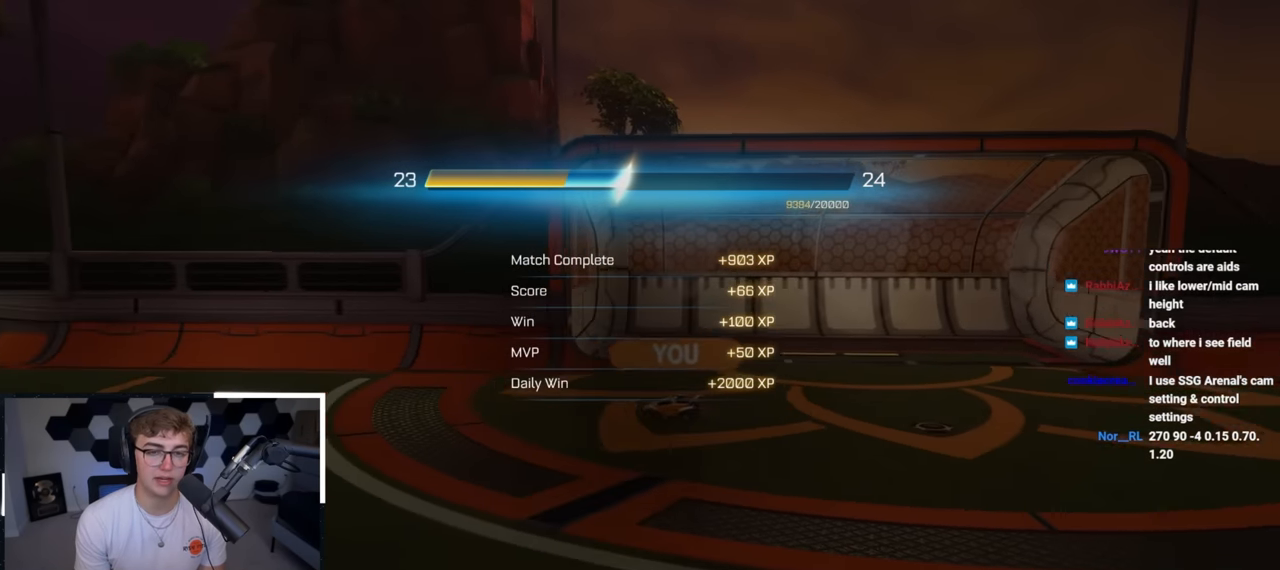
{"dt_ms": 500, "buttons": [], "left_stick": "center", "right_stick": "center", "events": []}
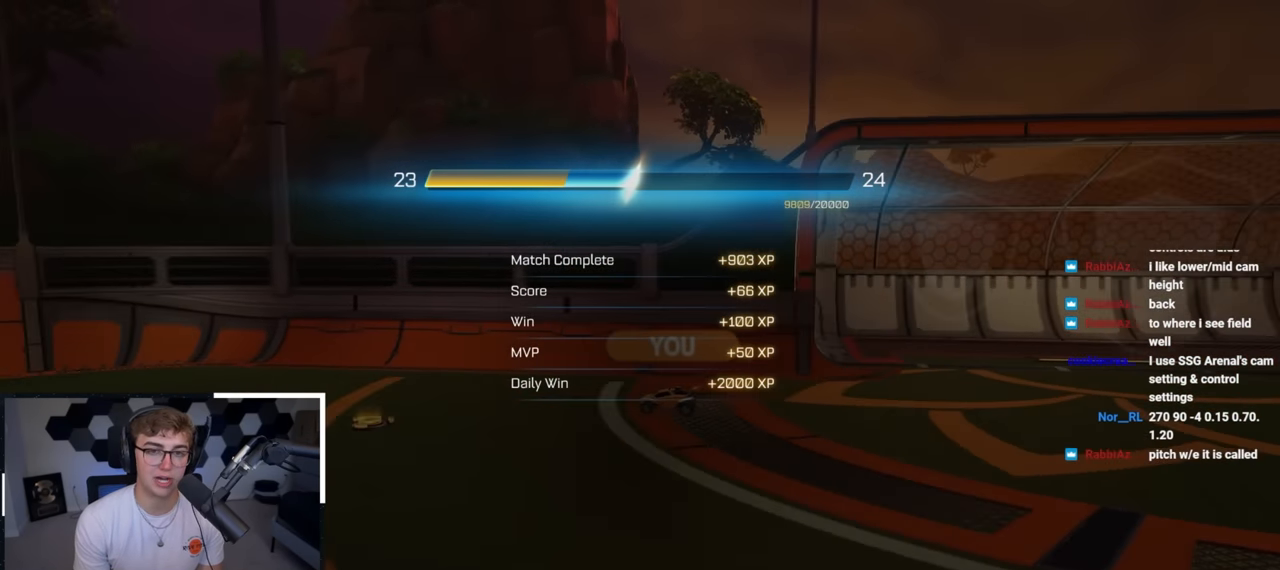
{"dt_ms": 500, "buttons": [], "left_stick": "center", "right_stick": "center", "events": []}
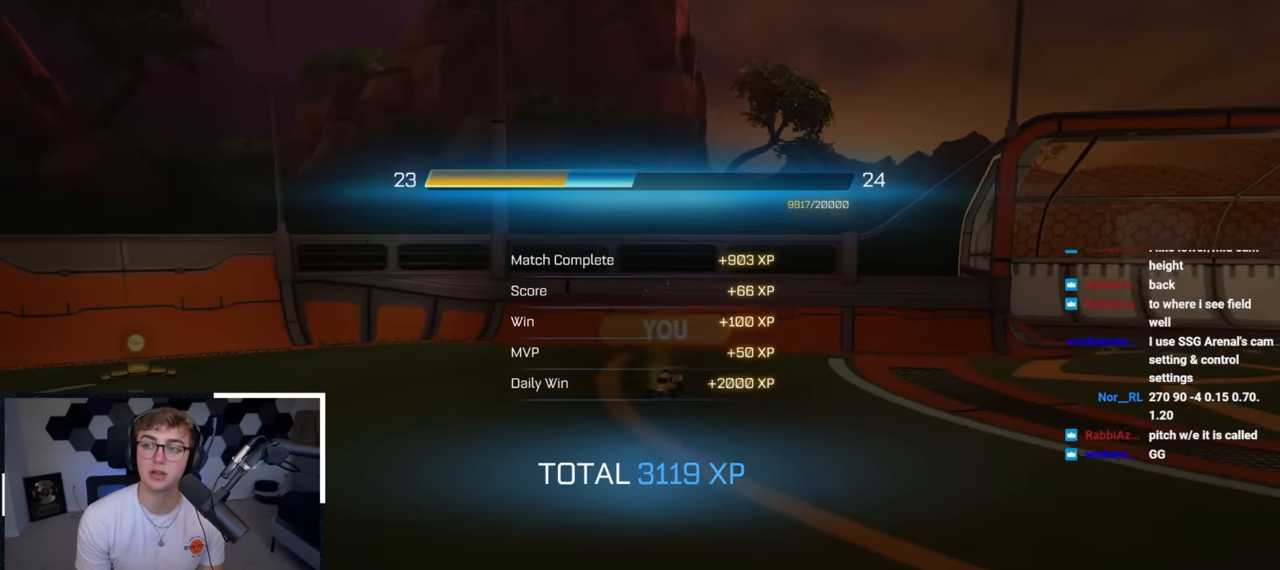
{"dt_ms": 500, "buttons": [], "left_stick": "center", "right_stick": "center", "events": []}
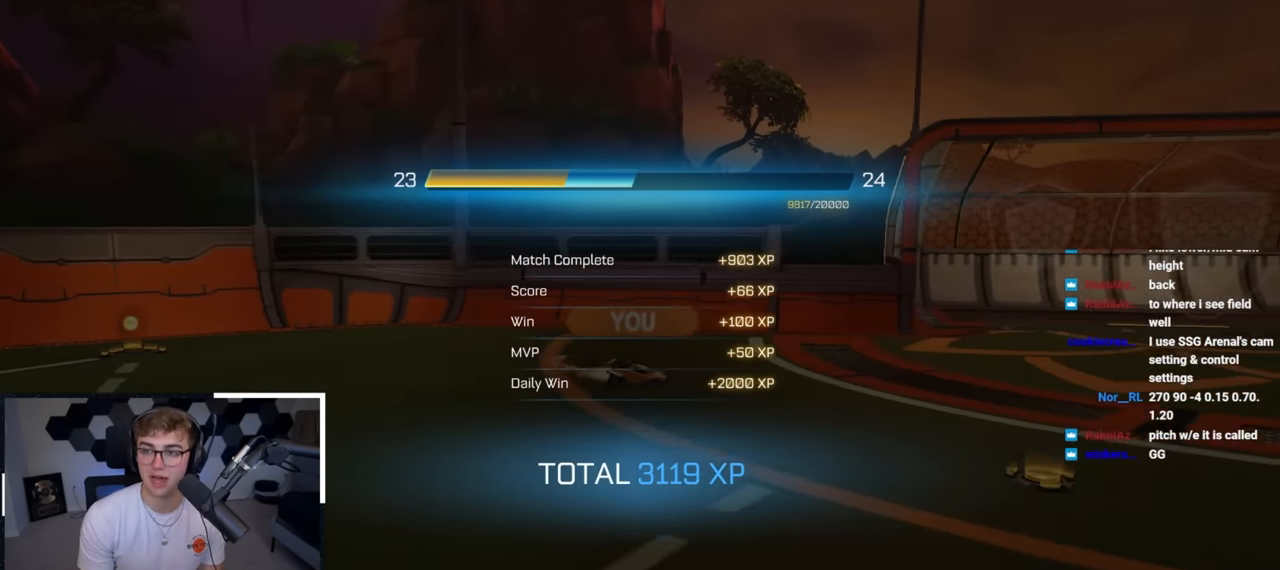
{"dt_ms": 1000, "buttons": ["R2"], "left_stick": "center", "right_stick": "center"}
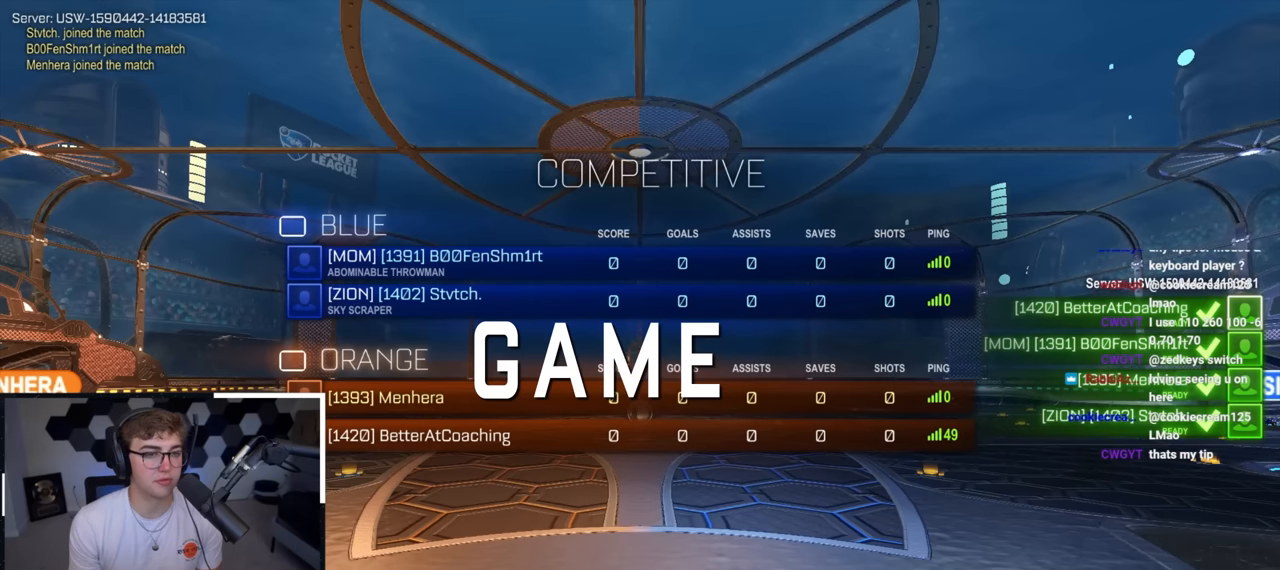
{"dt_ms": 500, "buttons": [], "left_stick": "up", "right_stick": "center", "events": [[167, "left_stick", "up"], [467, "R2", "up"]]}
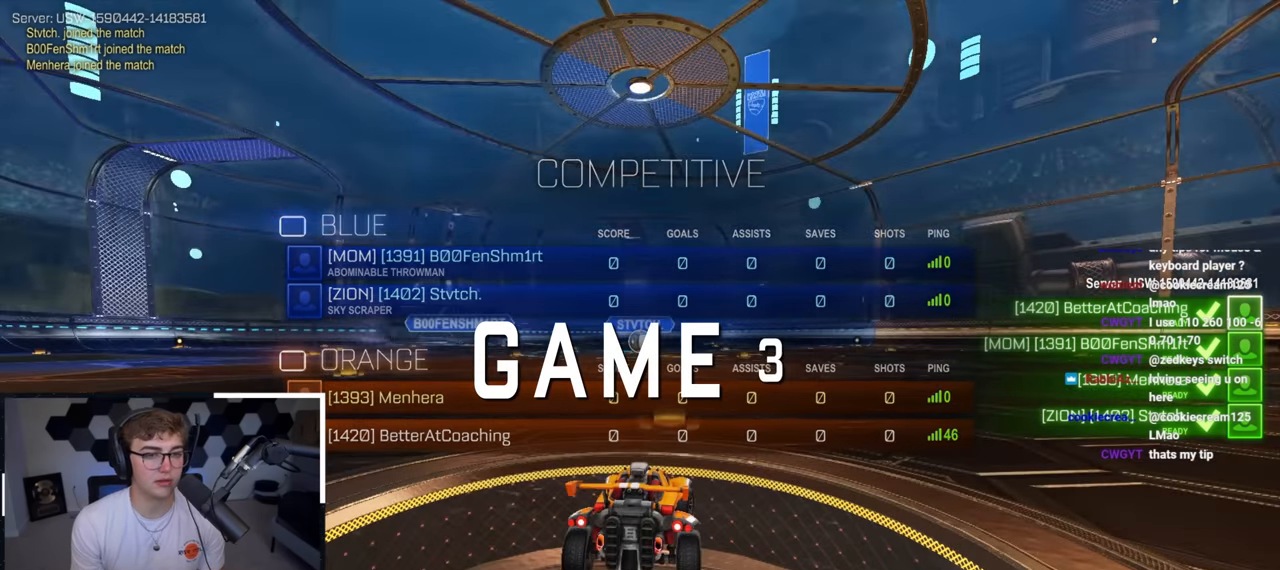
{"dt_ms": 500, "buttons": ["R2"], "left_stick": "up", "right_stick": "center", "events": [[150, "left_stick", "center"], [267, "R2", "down"], [500, "left_stick", "up"]]}
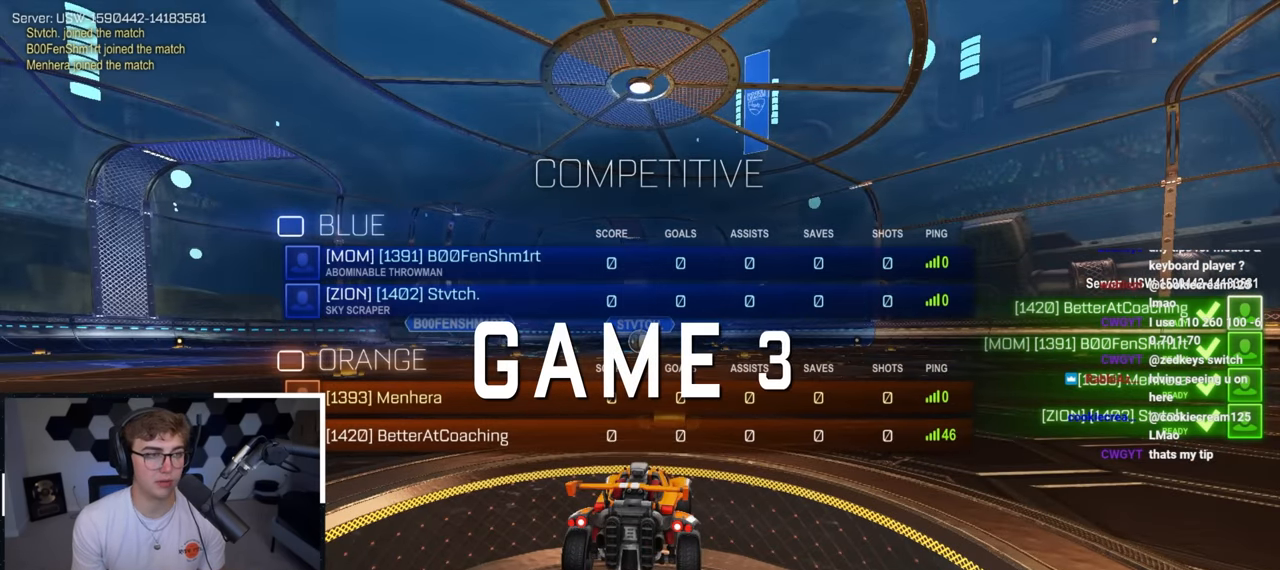
{"dt_ms": 500, "buttons": ["R2"], "left_stick": "center", "right_stick": "center", "events": [[117, "R2", "up"], [300, "left_stick", "center"], [483, "R2", "down"]]}
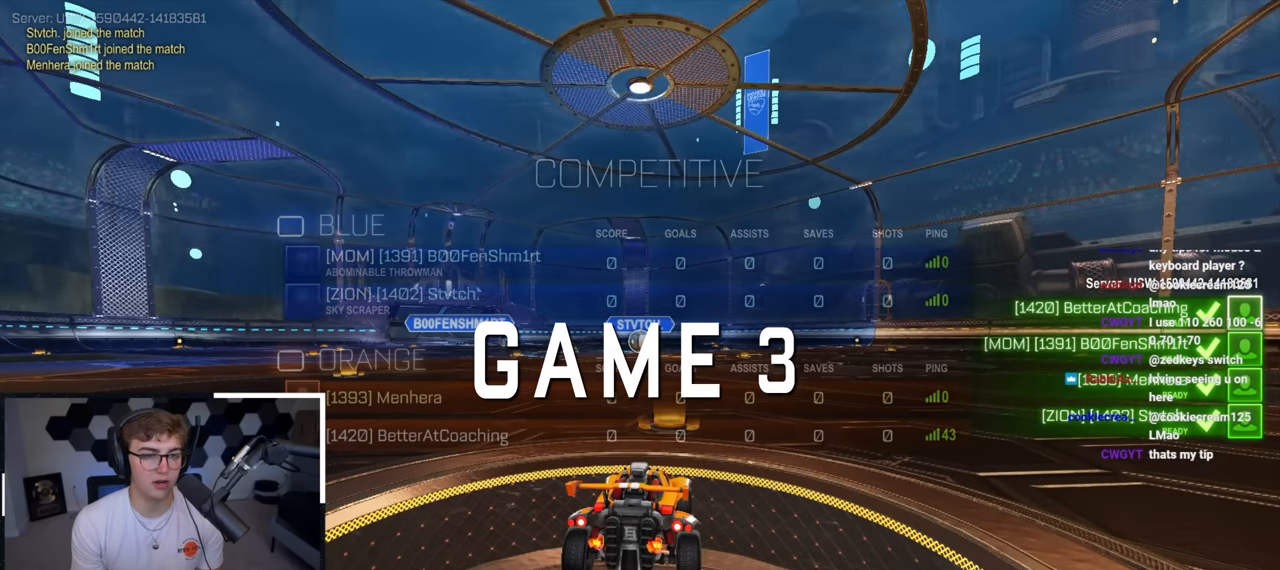
{"dt_ms": 500, "buttons": ["R2"], "left_stick": "up", "right_stick": "center", "events": [[233, "left_stick", "up"]]}
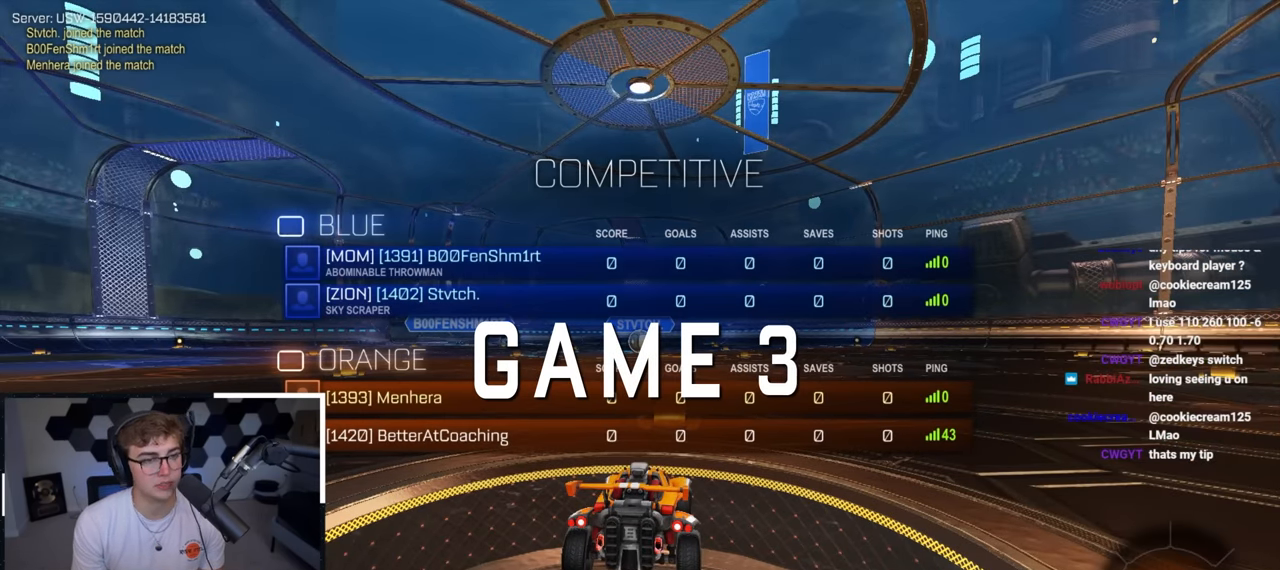
{"dt_ms": 500, "buttons": ["R2"], "left_stick": "up", "right_stick": "center", "events": []}
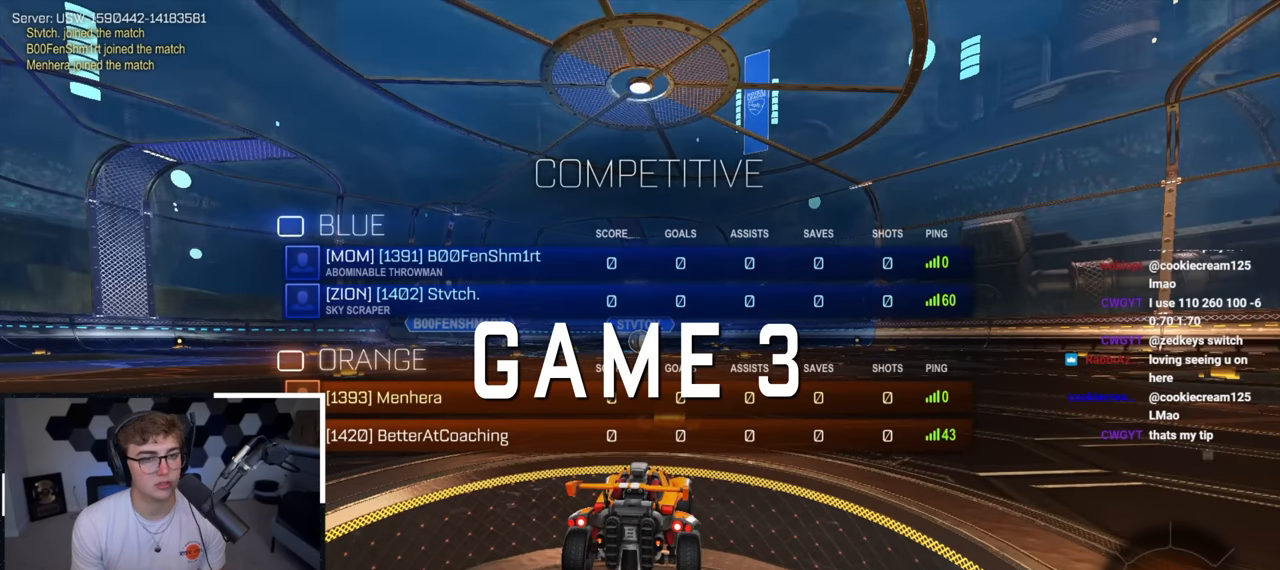
{"dt_ms": 500, "buttons": ["R2"], "left_stick": "up", "right_stick": "center", "events": [[150, "R2", "up"], [383, "R2", "down"]]}
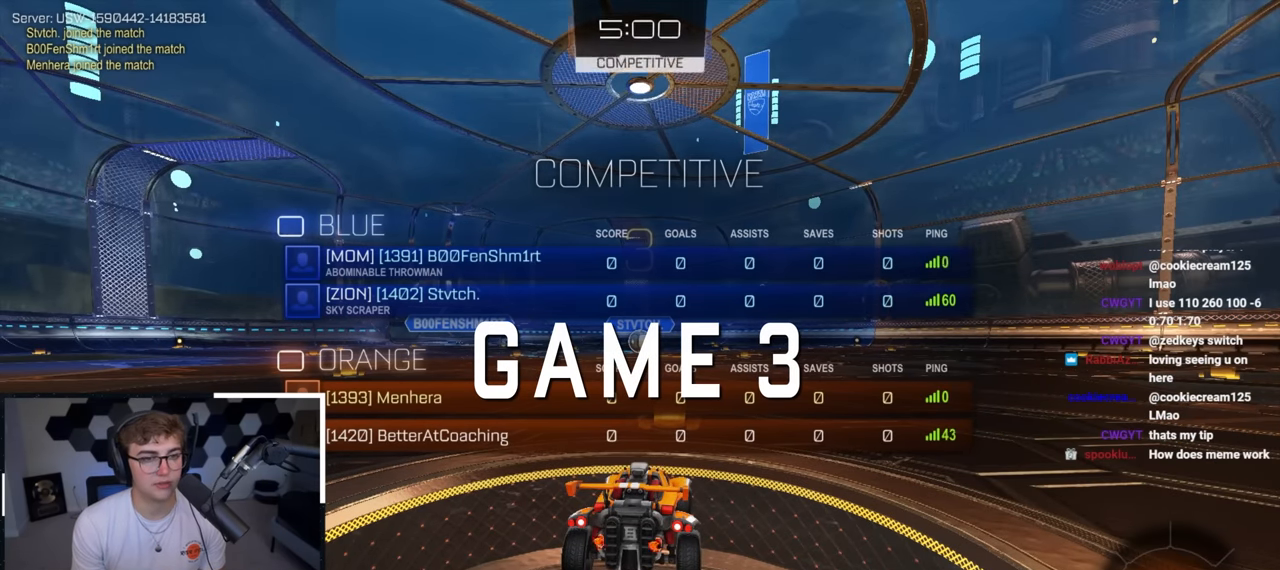
{"dt_ms": 500, "buttons": [], "left_stick": "up", "right_stick": "center", "events": [[217, "R2", "up"]]}
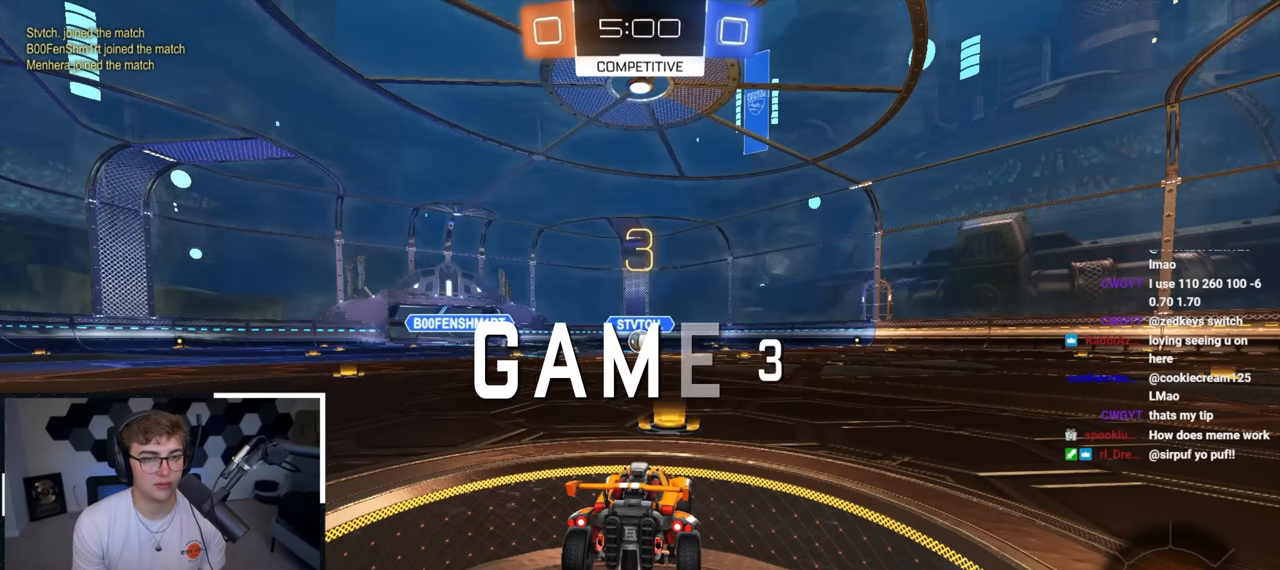
{"dt_ms": 500, "buttons": [], "left_stick": "up", "right_stick": "center", "events": []}
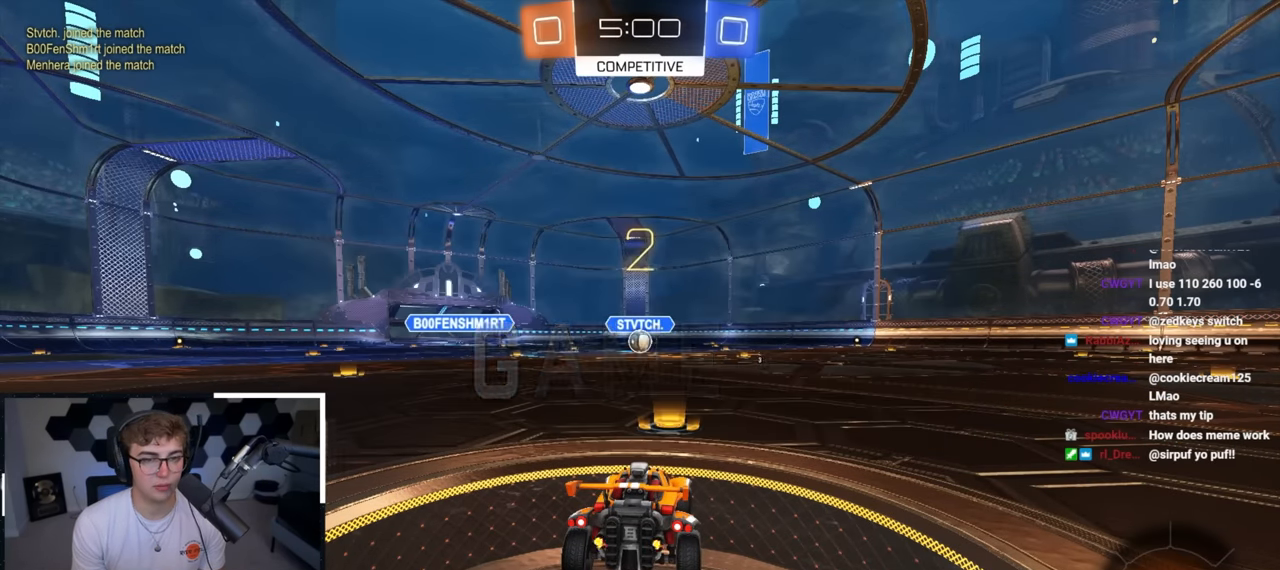
{"dt_ms": 500, "buttons": [], "left_stick": "up", "right_stick": "center", "events": []}
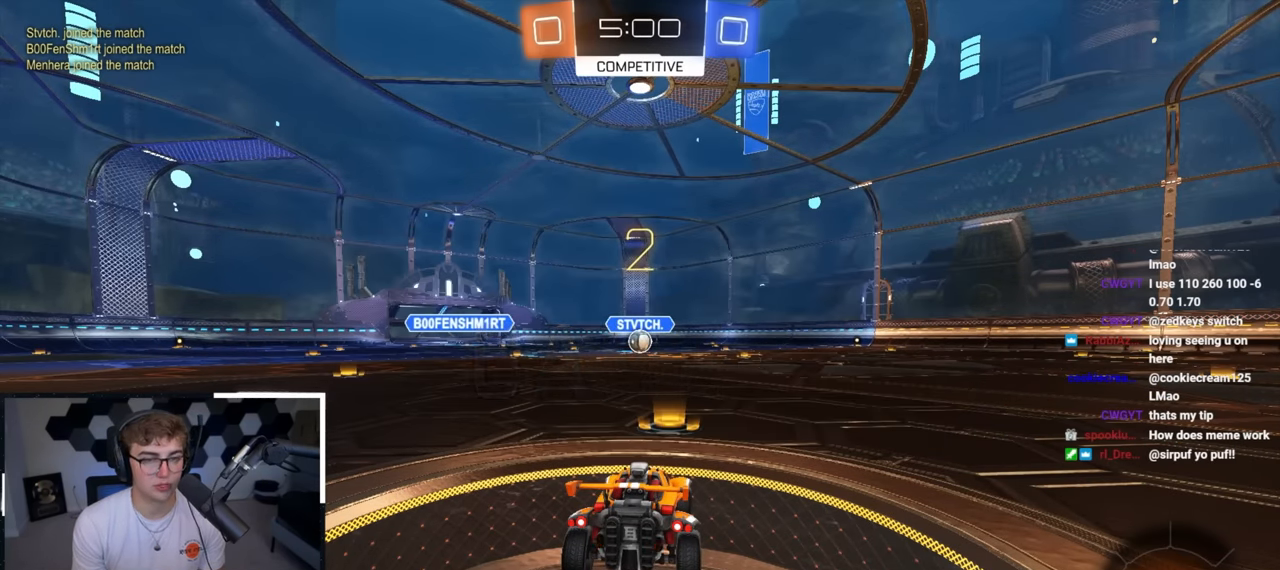
{"dt_ms": 500, "buttons": [], "left_stick": "up", "right_stick": "center", "events": []}
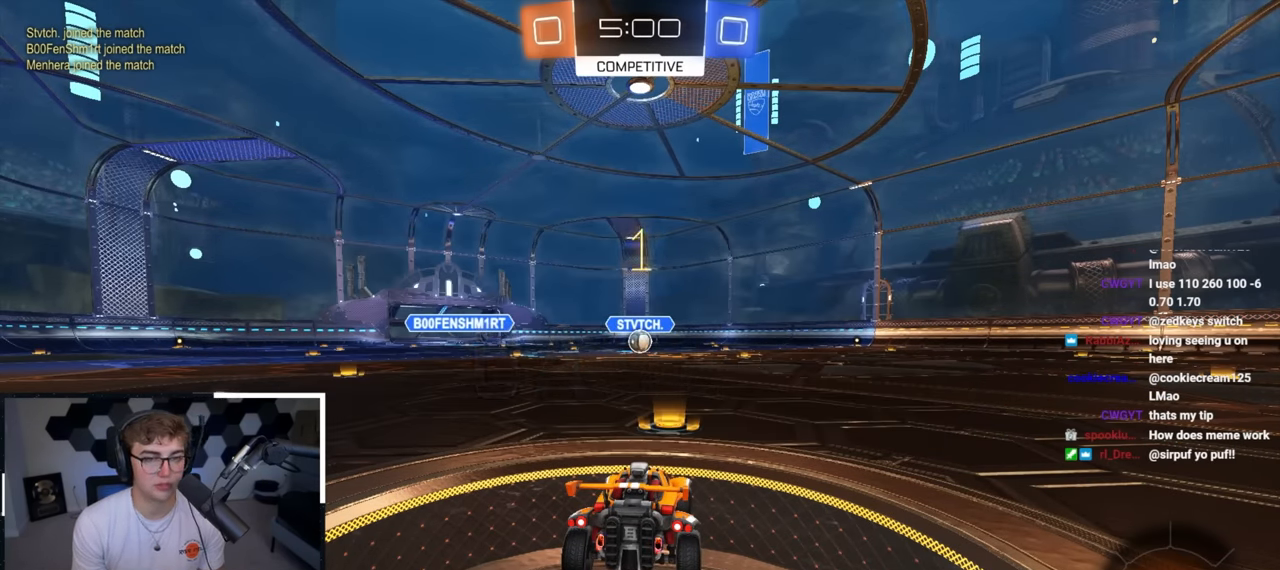
{"dt_ms": 500, "buttons": ["L2"], "left_stick": "up", "right_stick": "center", "events": [[100, "TRIANGLE", "down"], [200, "TRIANGLE", "up"], [217, "L2", "down"], [383, "TRIANGLE", "down"], [467, "TRIANGLE", "up"]]}
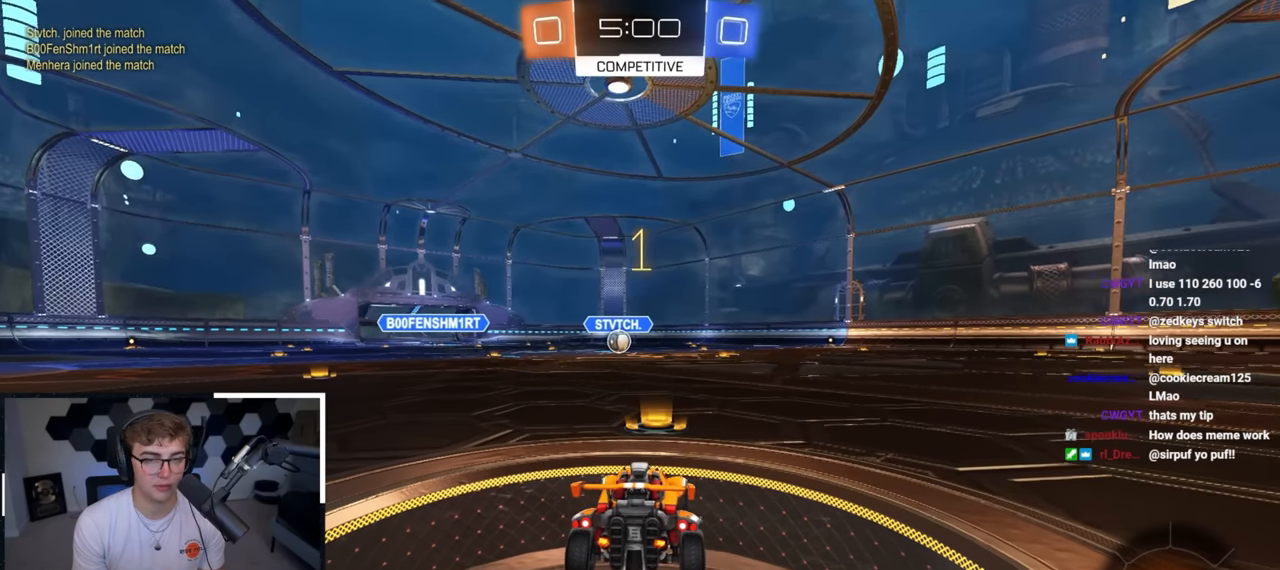
{"dt_ms": 500, "buttons": ["CROSS", "L2", "R1"], "left_stick": "up", "right_stick": "center", "events": [[367, "left_stick", "up-left"], [450, "CROSS", "down"], [450, "R1", "down"], [483, "left_stick", "up"]]}